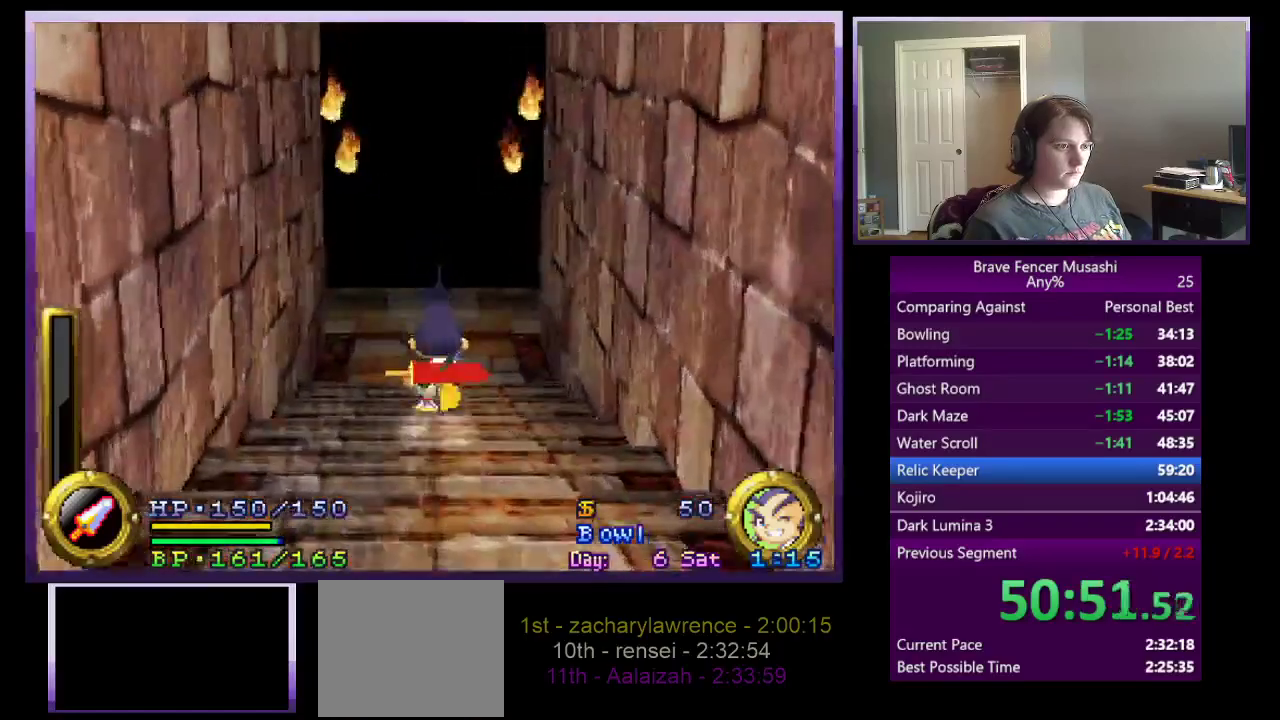
Gameplay with a controller (PlayStation layout); each line is a JSON object with the inputs held at the frame after it. "events" lists button and stick changes between this image and that frame as [ms after this image, input, new state], when the widget could be followed in between. This document gives stick clicks only as held states, not as events. Not read: START.
{"buttons": [], "left_stick": "up", "right_stick": "center", "events": []}
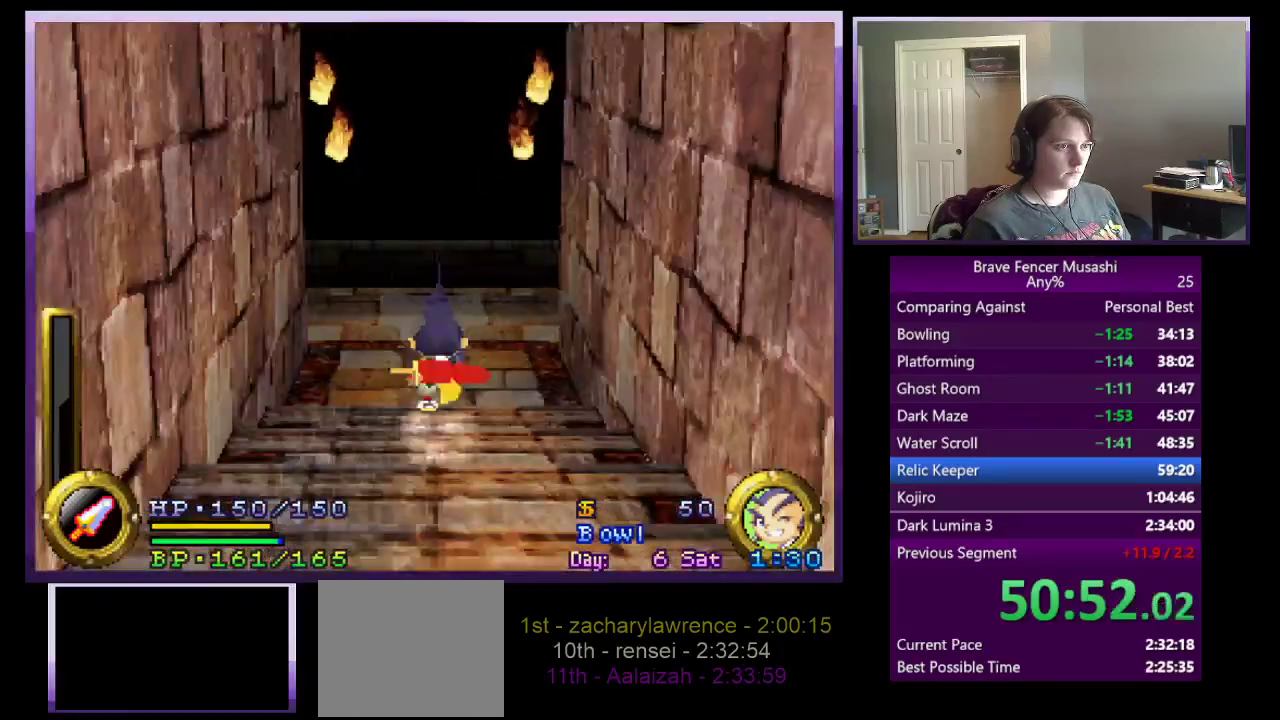
{"buttons": [], "left_stick": "up", "right_stick": "center", "events": []}
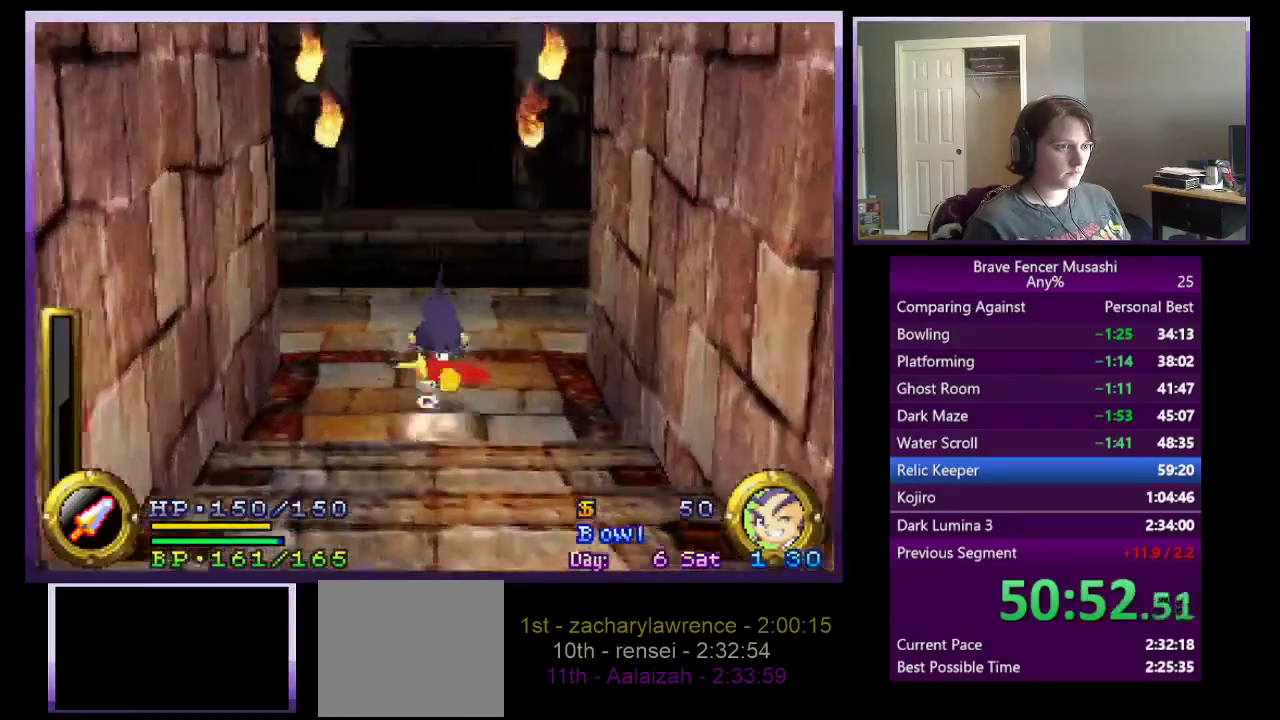
{"buttons": [], "left_stick": "up-left", "right_stick": "center", "events": [[200, "left_stick", "up-left"]]}
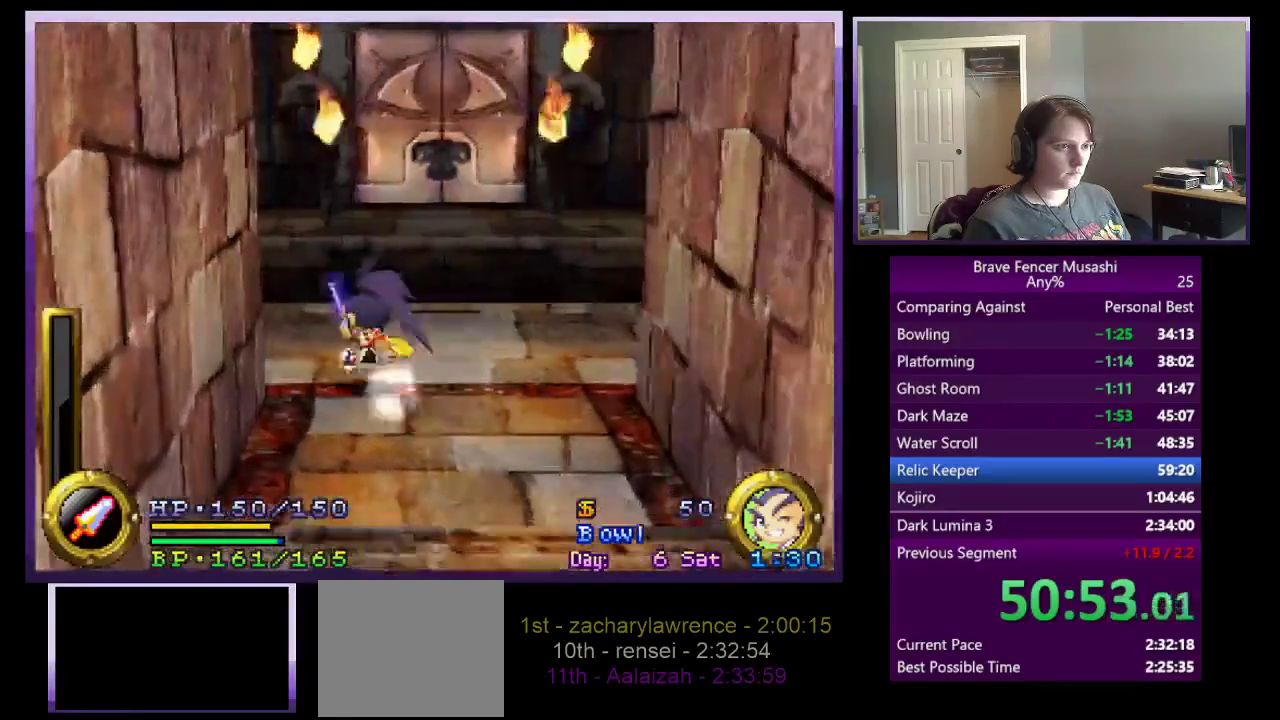
{"buttons": [], "left_stick": "up", "right_stick": "center", "events": [[200, "left_stick", "up"]]}
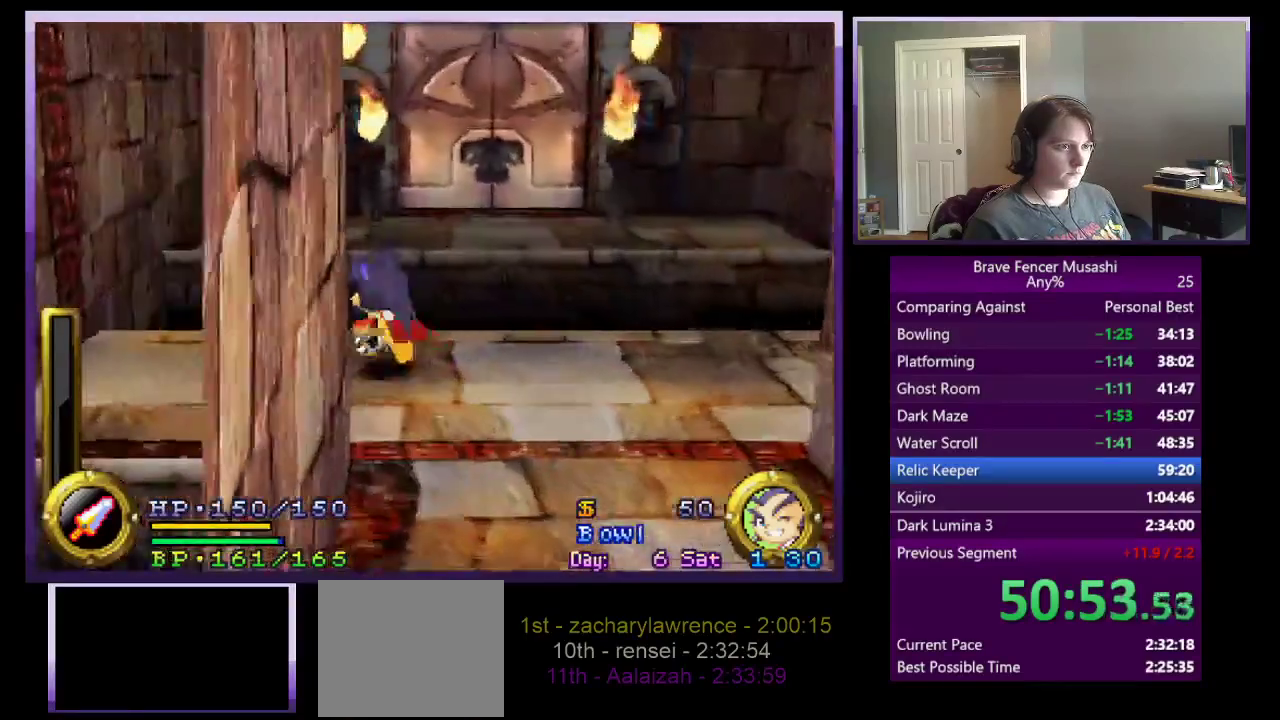
{"buttons": ["CROSS"], "left_stick": "up", "right_stick": "center", "events": [[183, "CROSS", "down"]]}
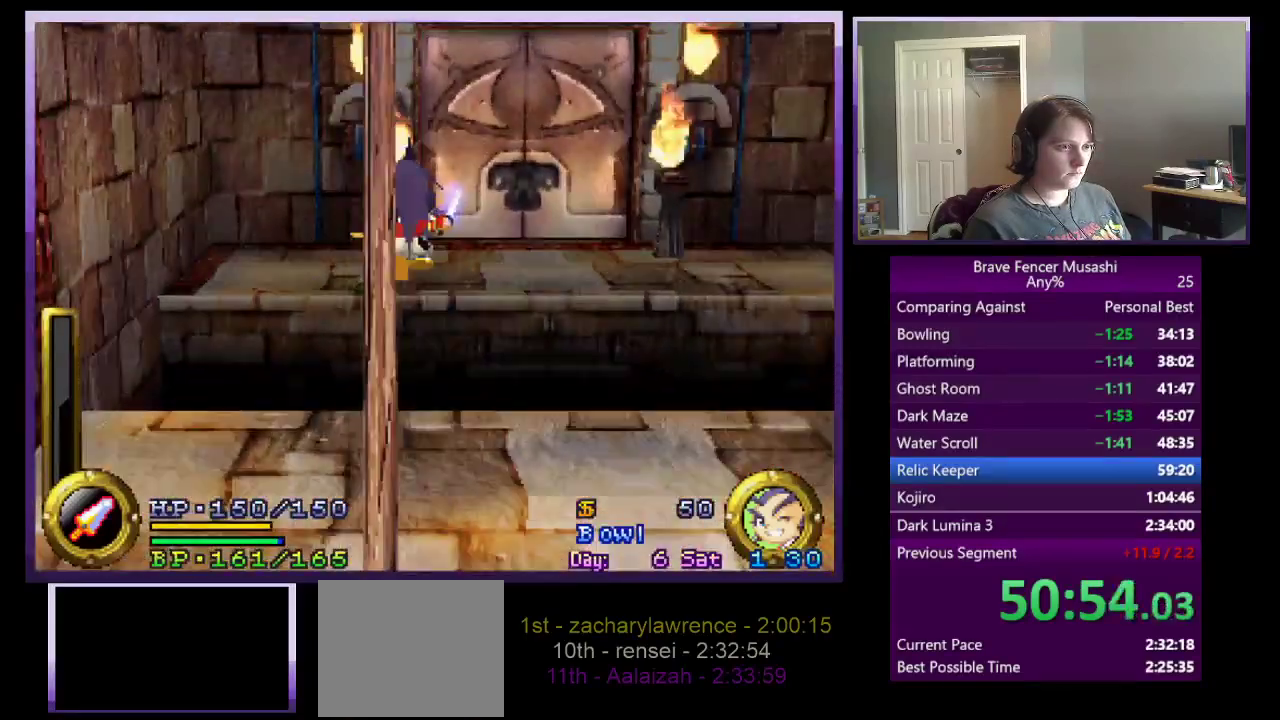
{"buttons": ["CROSS"], "left_stick": "up", "right_stick": "center", "events": [[83, "CROSS", "up"], [267, "CROSS", "down"]]}
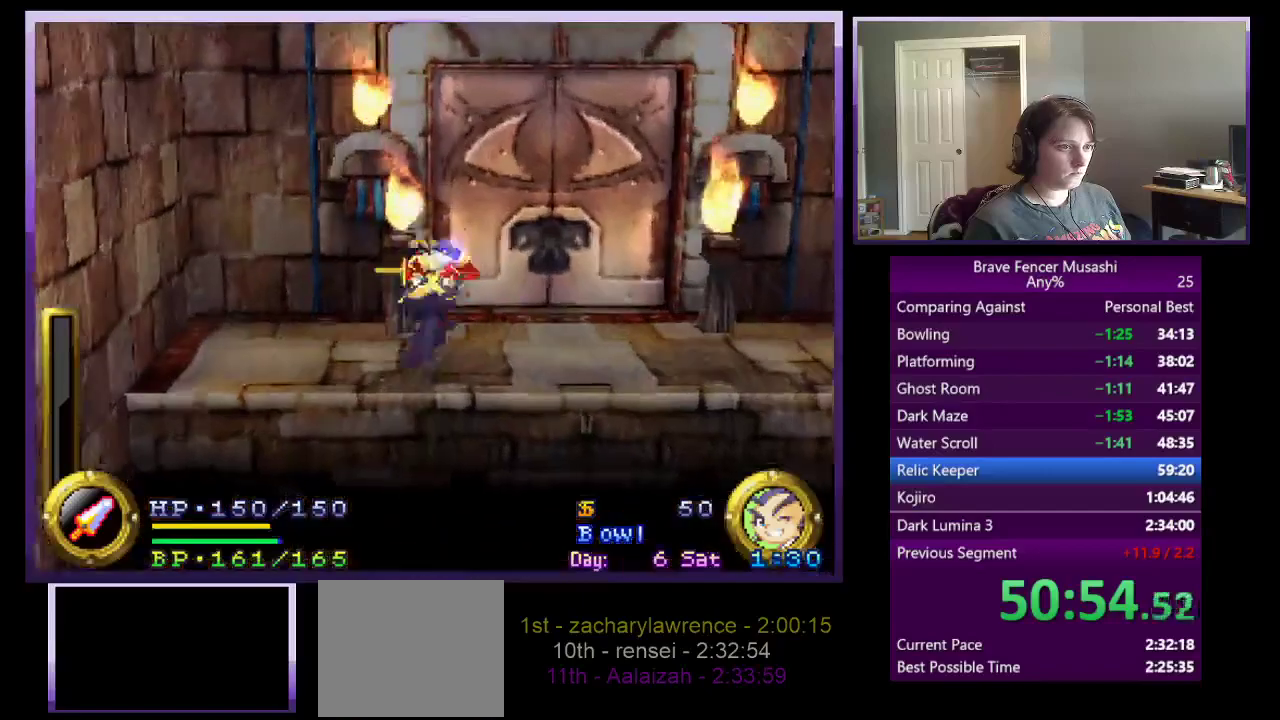
{"buttons": ["R1"], "left_stick": "up-left", "right_stick": "center", "events": [[350, "CROSS", "up"], [433, "R1", "down"], [450, "left_stick", "up-left"]]}
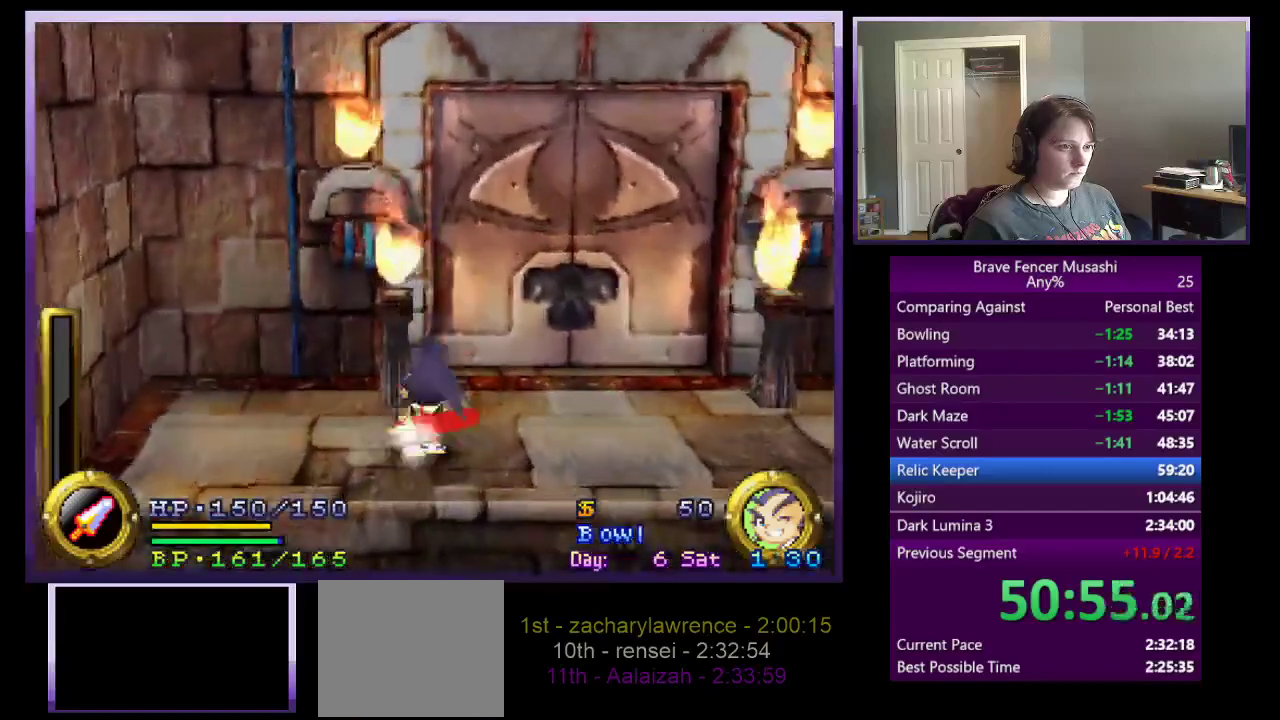
{"buttons": ["R1"], "left_stick": "down", "right_stick": "center", "events": [[233, "left_stick", "center"], [367, "left_stick", "down"]]}
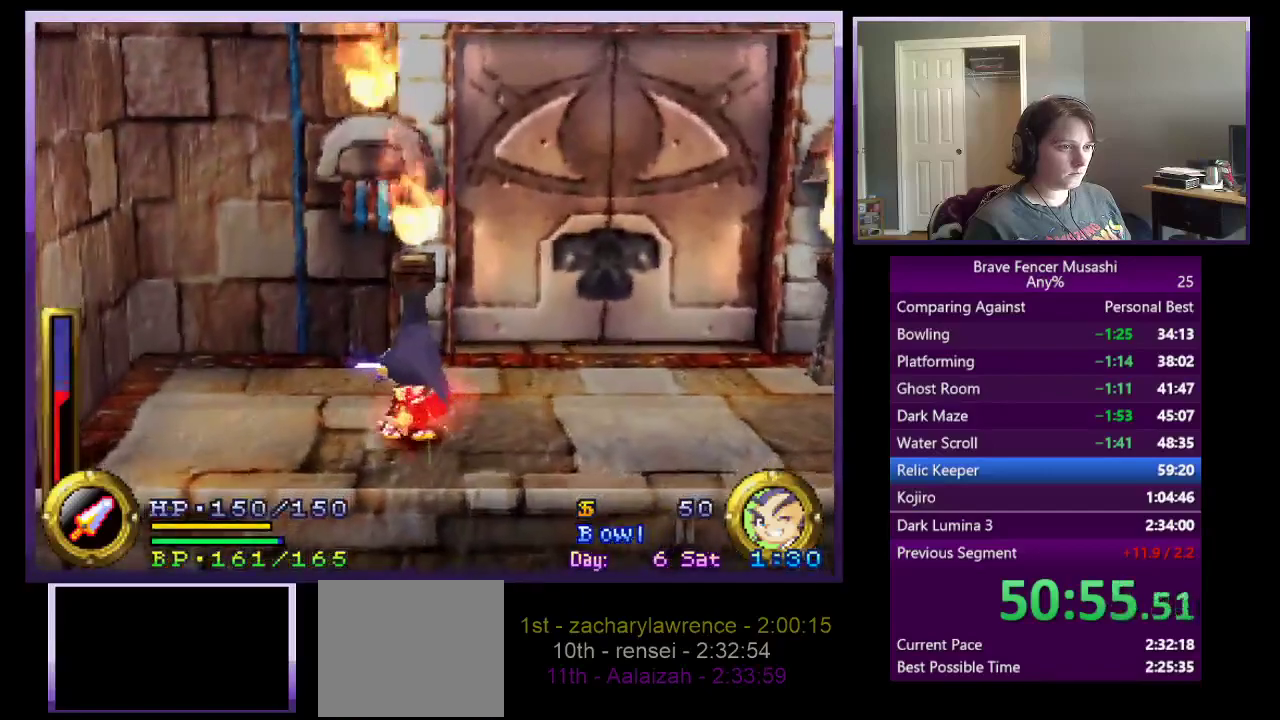
{"buttons": [], "left_stick": "center", "right_stick": "center", "events": [[33, "left_stick", "center"], [300, "R1", "up"]]}
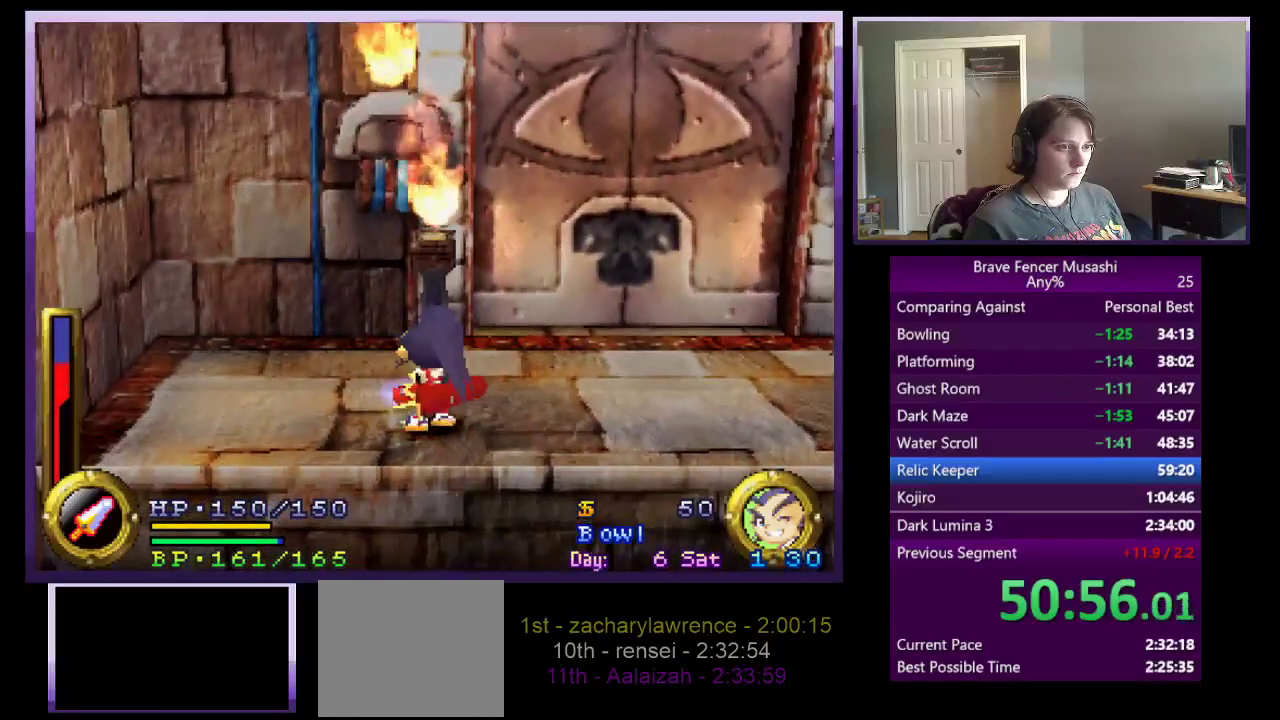
{"buttons": [], "left_stick": "up", "right_stick": "center", "events": [[167, "CROSS", "down"], [400, "CROSS", "up"], [467, "left_stick", "up"]]}
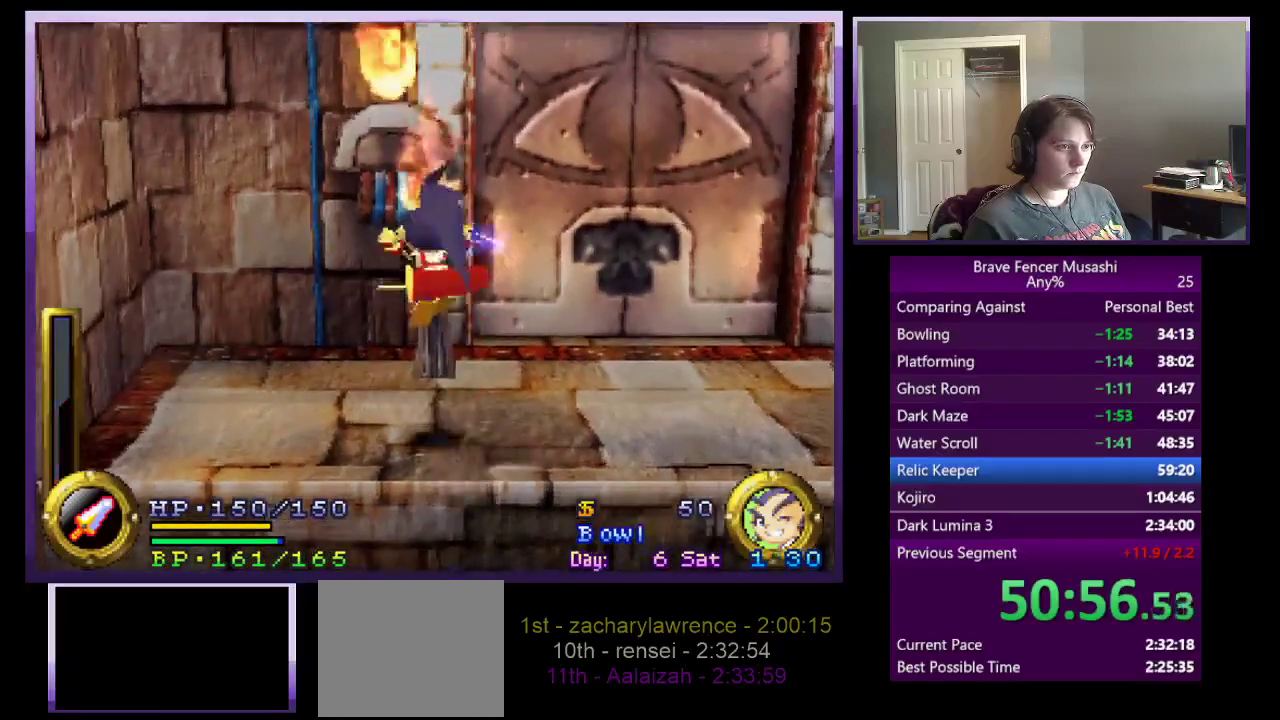
{"buttons": [], "left_stick": "up", "right_stick": "center", "events": [[33, "CROSS", "down"], [450, "CROSS", "up"]]}
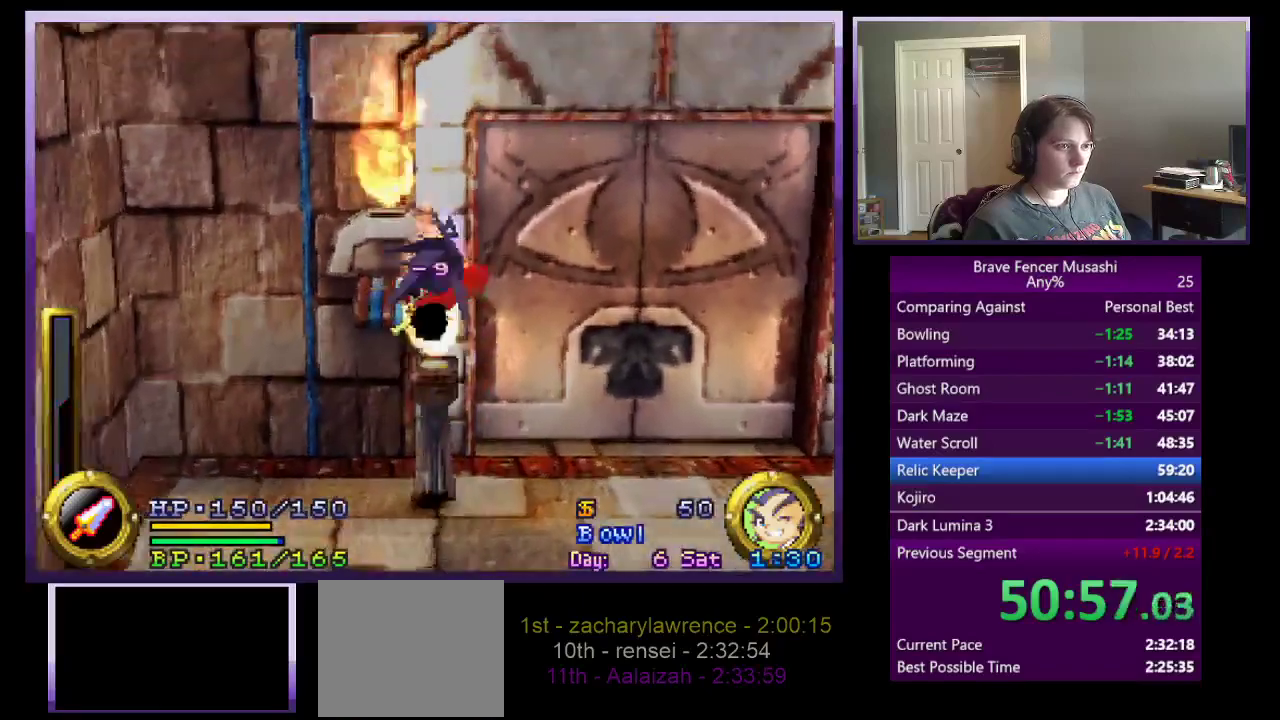
{"buttons": [], "left_stick": "center", "right_stick": "center", "events": [[17, "left_stick", "center"]]}
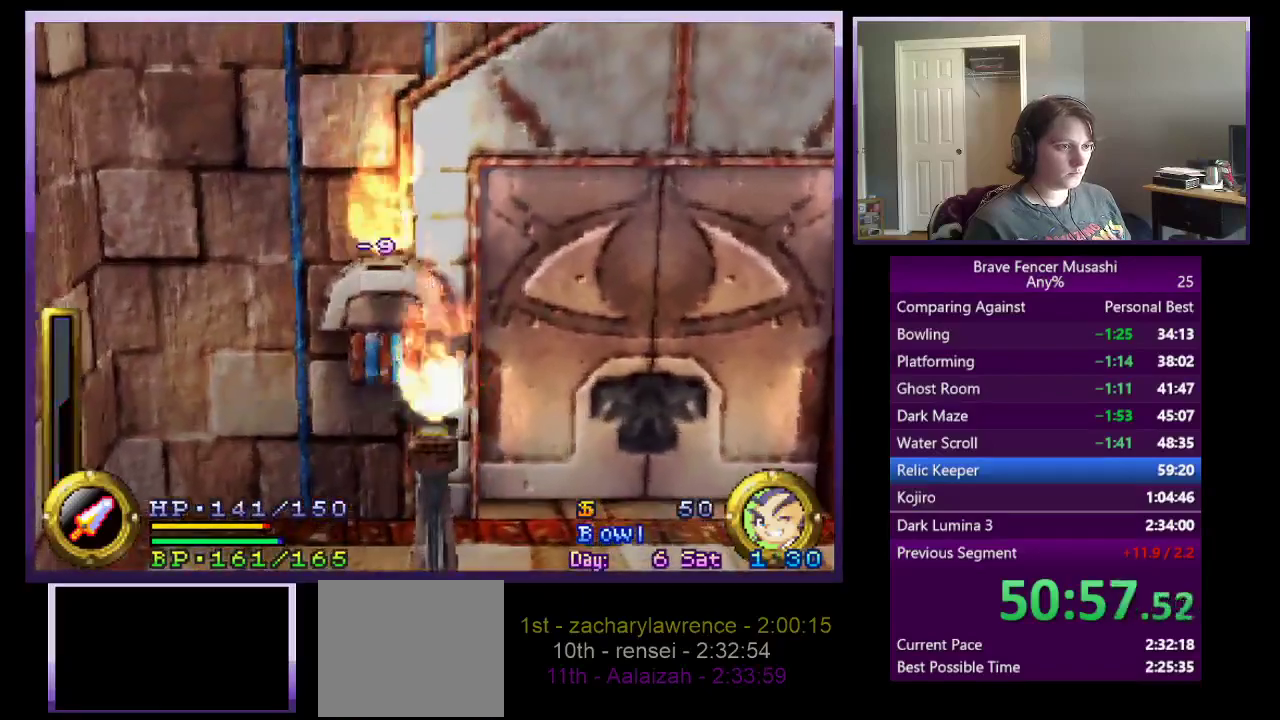
{"buttons": ["CROSS"], "left_stick": "up", "right_stick": "center", "events": [[17, "CROSS", "down"], [300, "CROSS", "up"], [350, "left_stick", "up-left"], [400, "CROSS", "down"], [500, "left_stick", "up"]]}
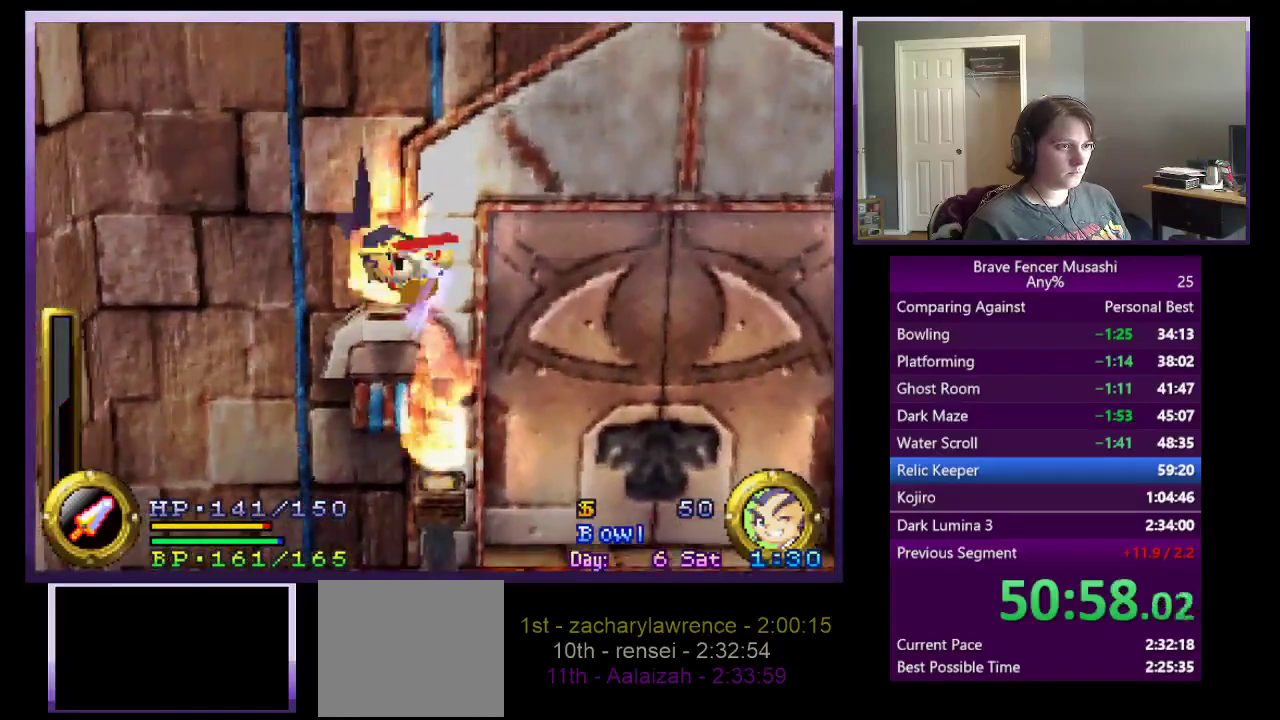
{"buttons": [], "left_stick": "up", "right_stick": "center", "events": [[200, "CROSS", "up"]]}
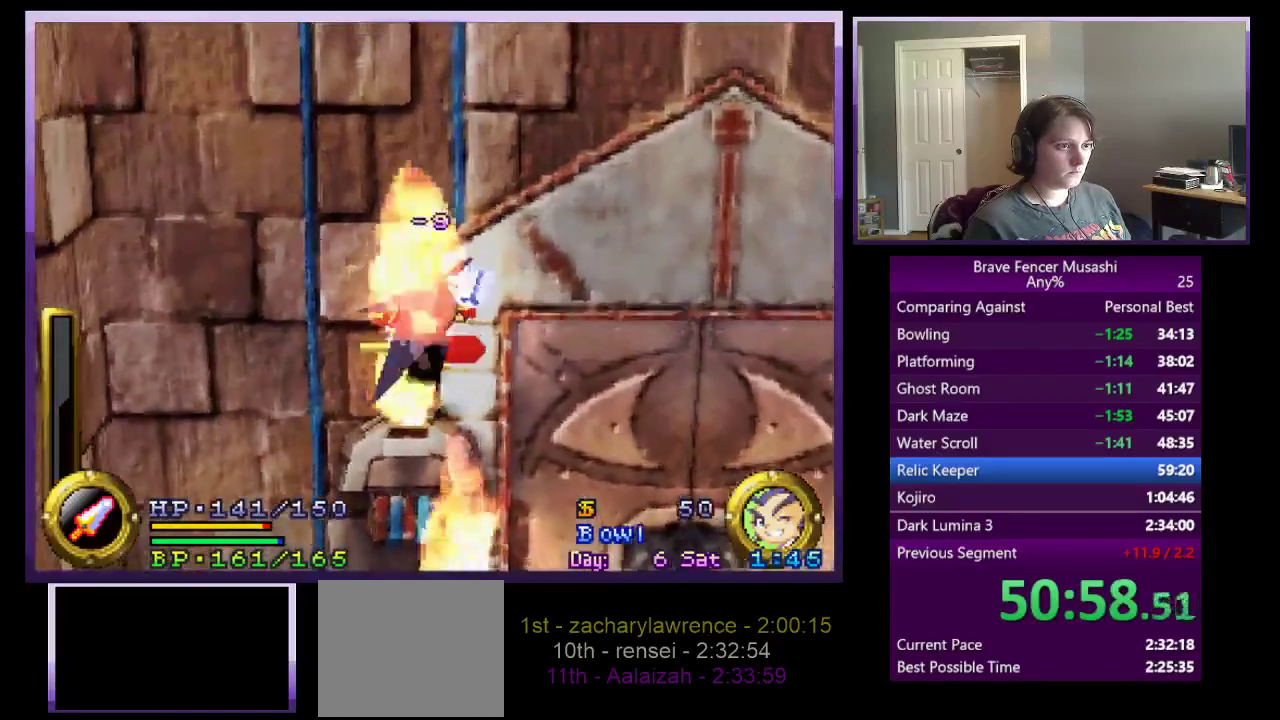
{"buttons": ["CROSS"], "left_stick": "up-right", "right_stick": "center", "events": [[267, "left_stick", "up-right"], [283, "CROSS", "down"]]}
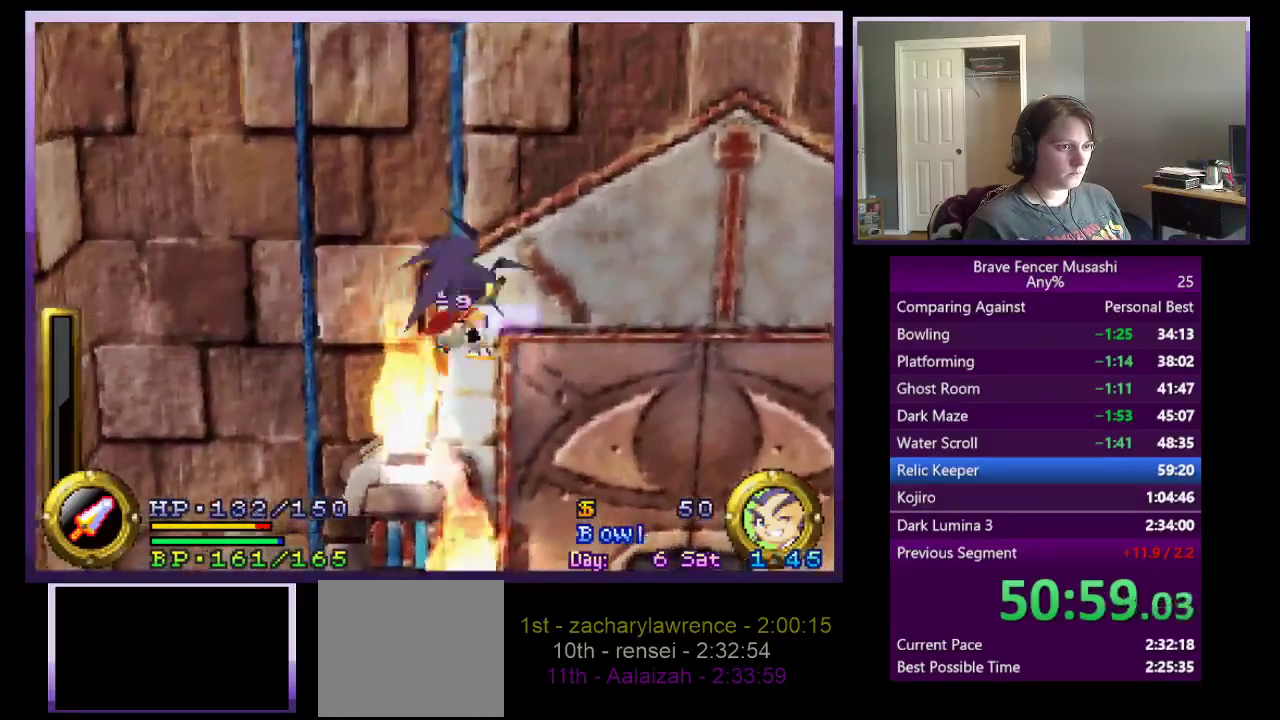
{"buttons": [], "left_stick": "up", "right_stick": "center", "events": [[17, "CROSS", "up"], [83, "CROSS", "down"], [217, "CROSS", "up"], [383, "left_stick", "up"]]}
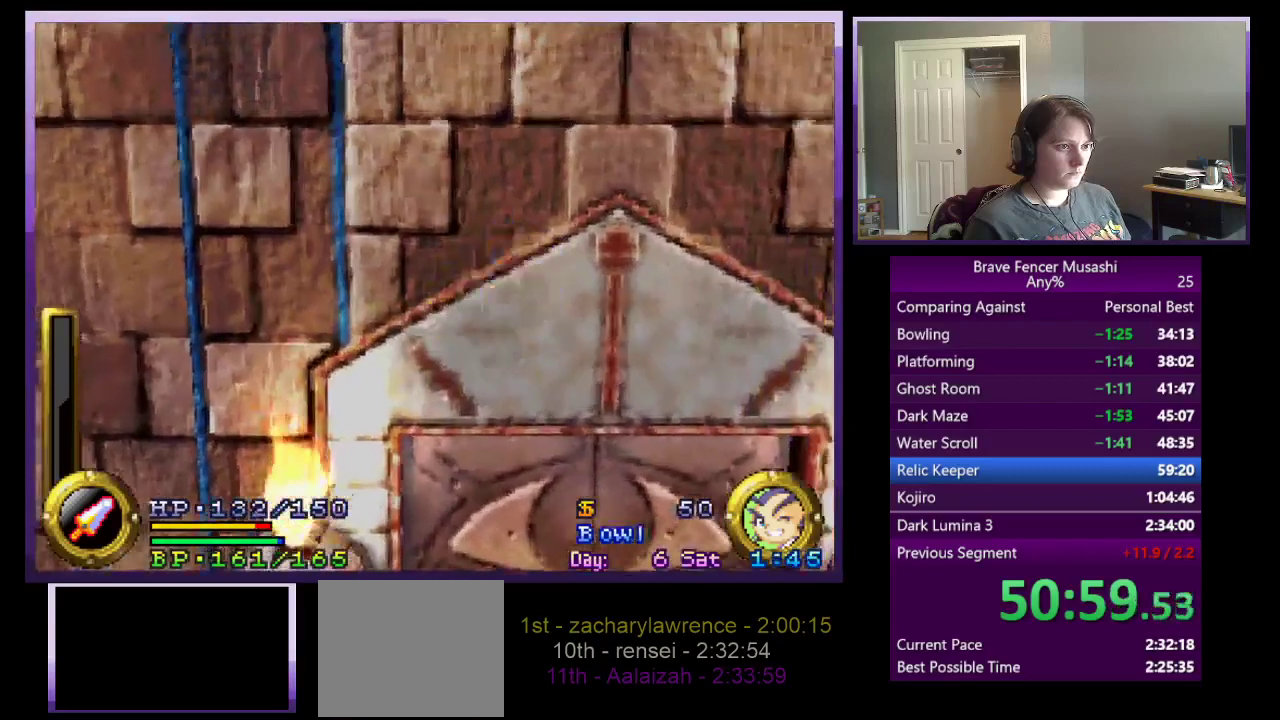
{"buttons": [], "left_stick": "up", "right_stick": "center", "events": []}
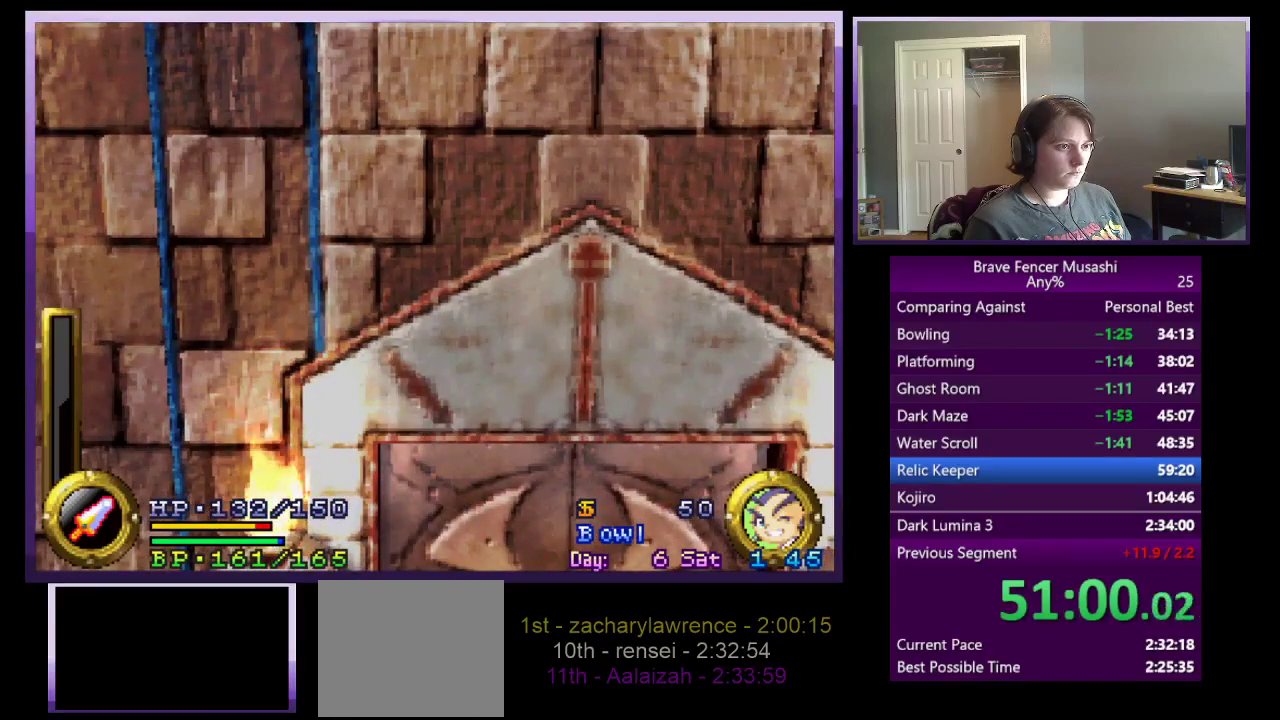
{"buttons": [], "left_stick": "center", "right_stick": "center", "events": [[283, "left_stick", "center"]]}